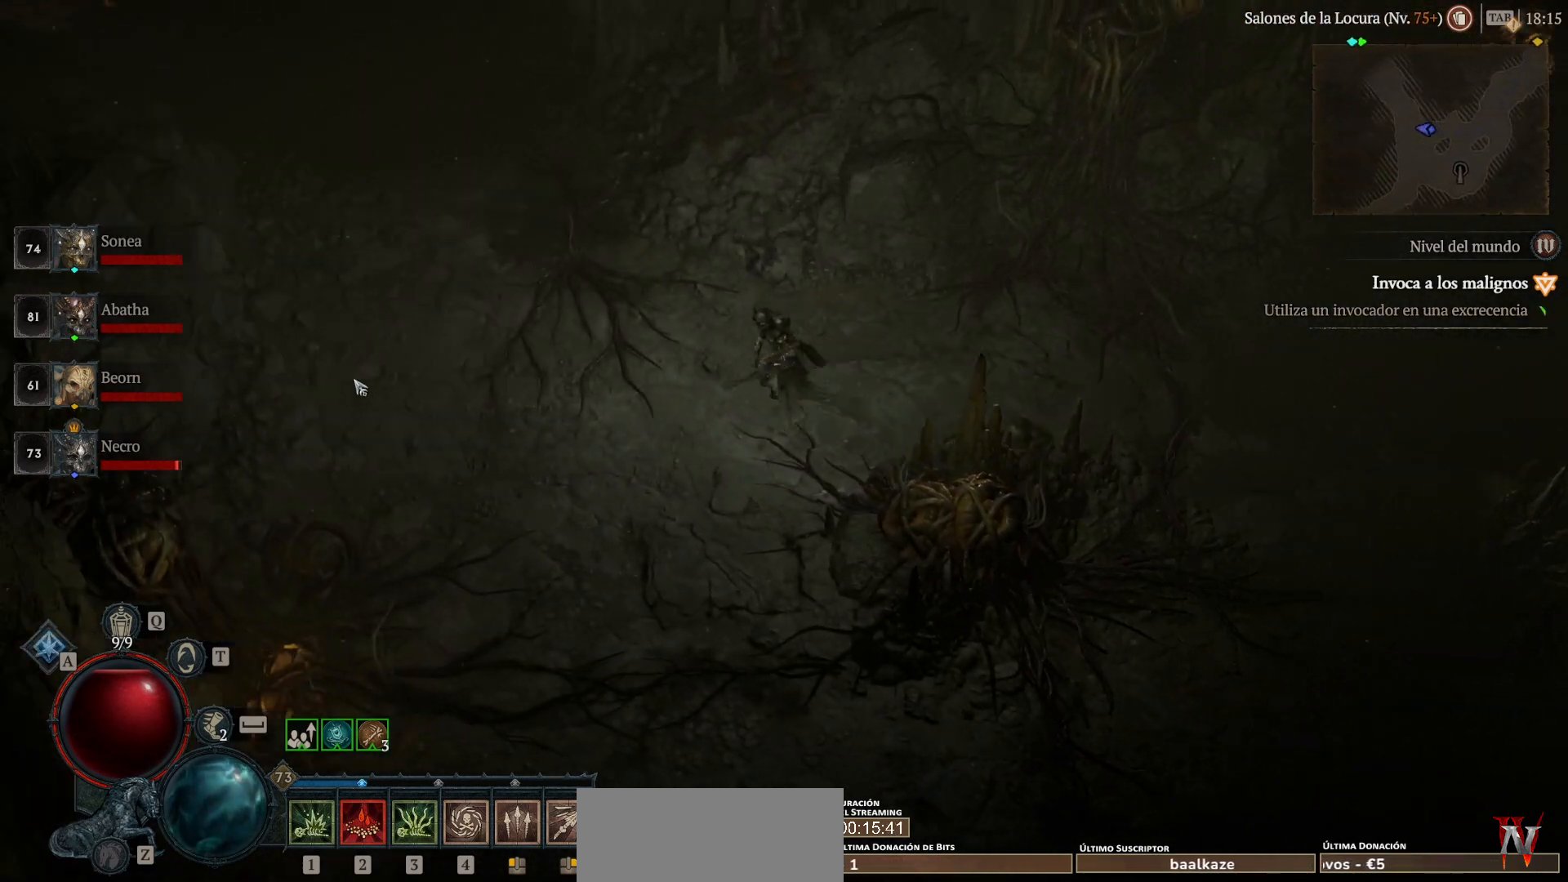
Gameplay with keyboard and mouse; each line is a JSON object with the keys and mouse buttons held at the frame after it. "events" lists presses ("down") and releases ("up") of "backspace", "caps_lock", "ctrl", "down", "left", "return", "right", "shift_l", "shift_r", "space", "super", "tab", "up", "mouse_left", "mouse_wheel" and "mouse_right" between this image and that frame as [ms after this image, input, new state], when the widget could be followed in between. "mouse_left", "mouse_wheel", "mouse_right" = the "left", "wheel", "right" buttons of the "mouse" list. No other keys are recorded. "wheel" means that the mouse wheel is clicked or scrolled. Not read: mouse_move other_keys.
{"keys": ["super"], "mouse": ["left"], "events": []}
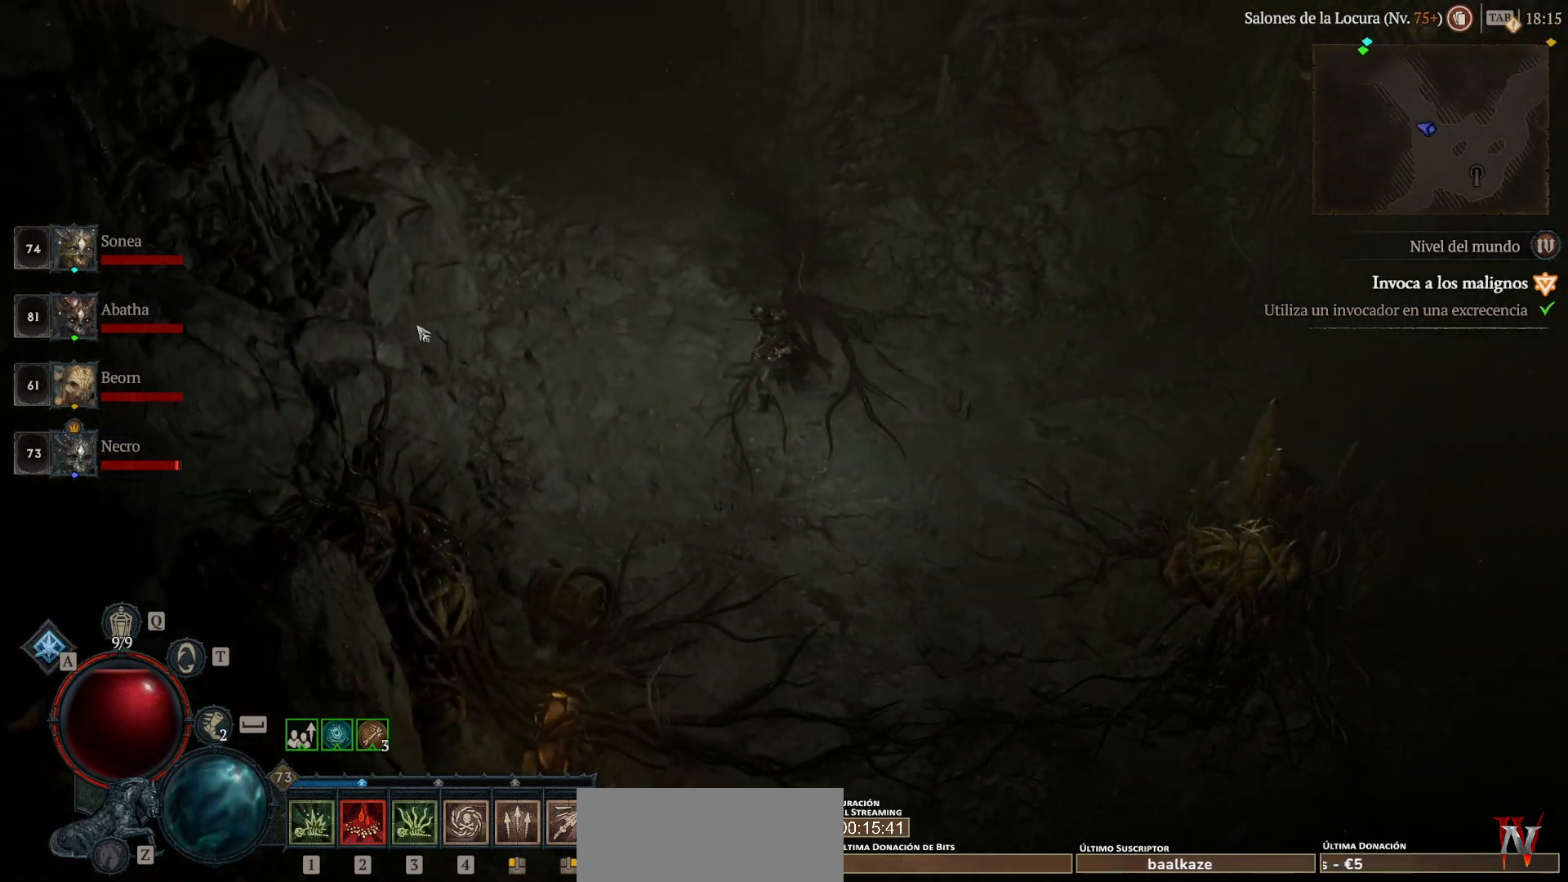
{"keys": ["super"], "mouse": ["left"], "events": []}
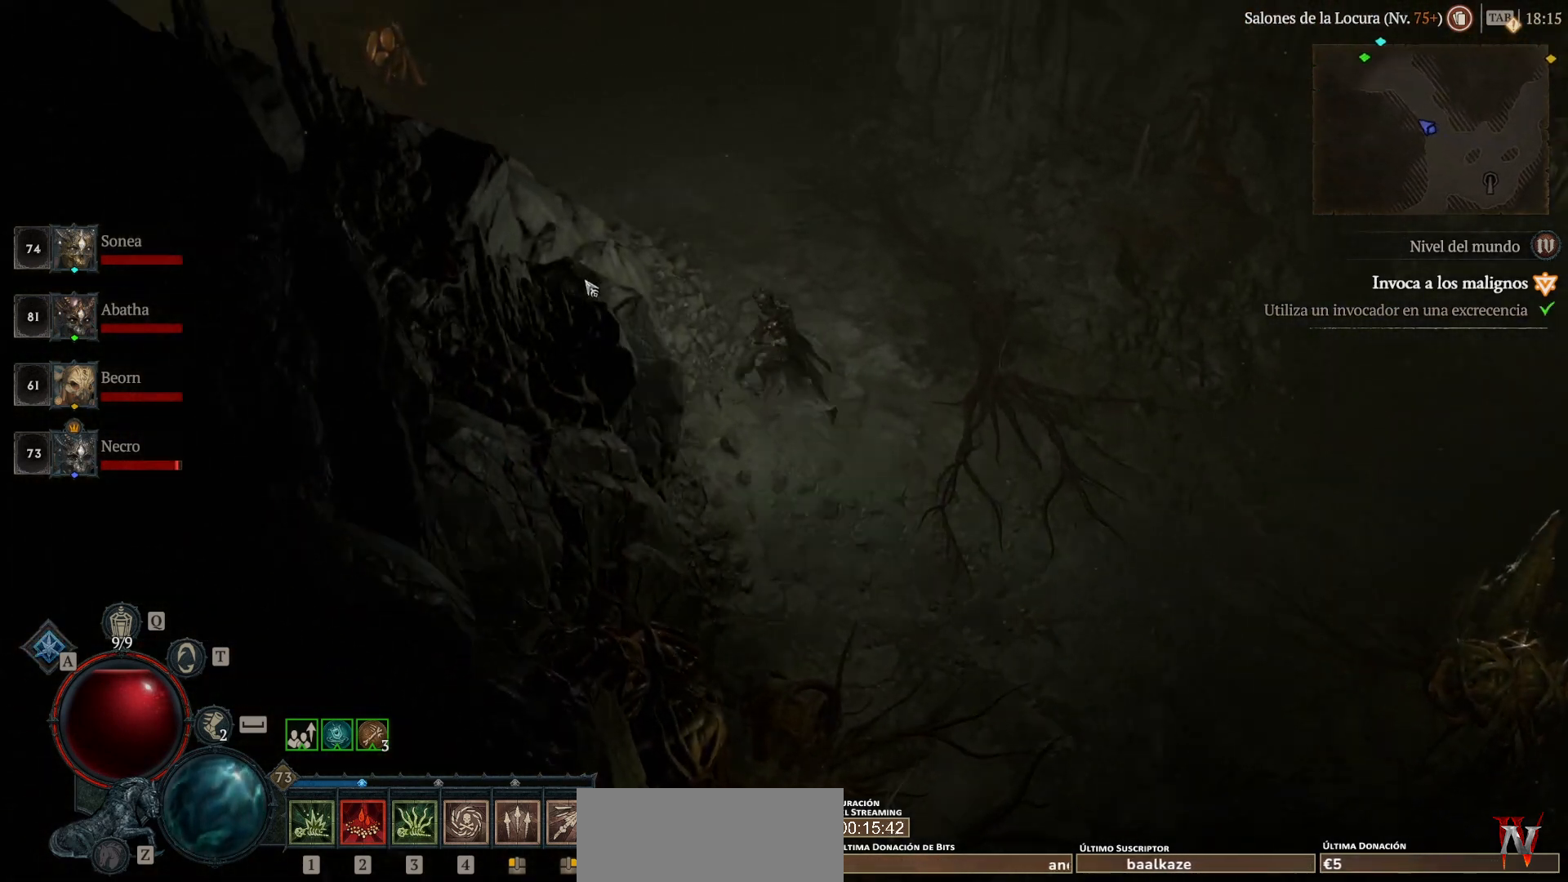
{"keys": ["super"], "mouse": ["left"], "events": []}
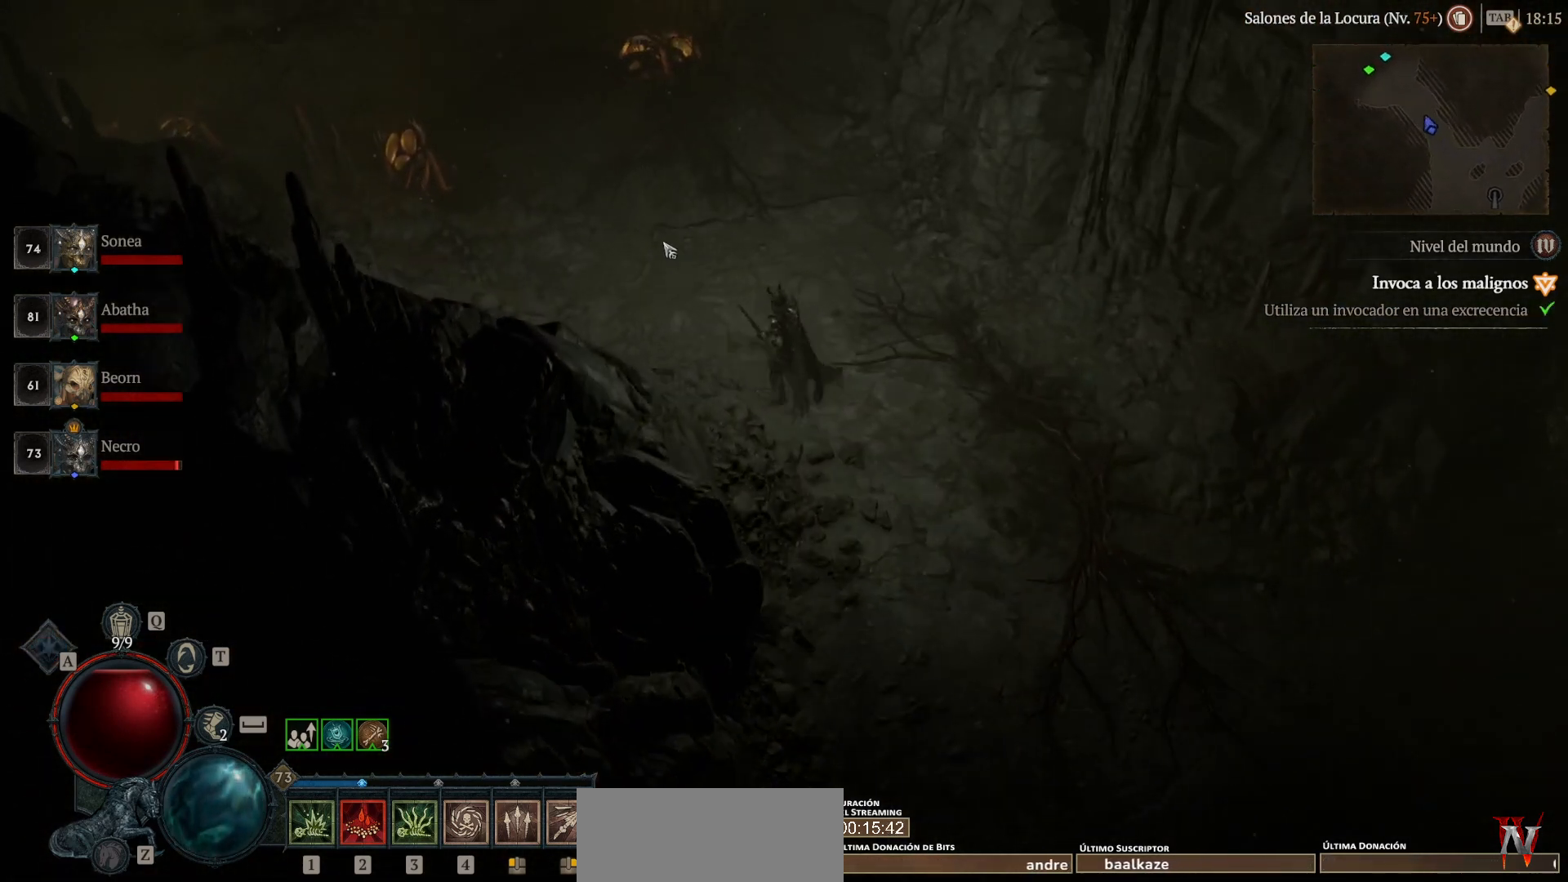
{"keys": ["super"], "mouse": ["left"], "events": []}
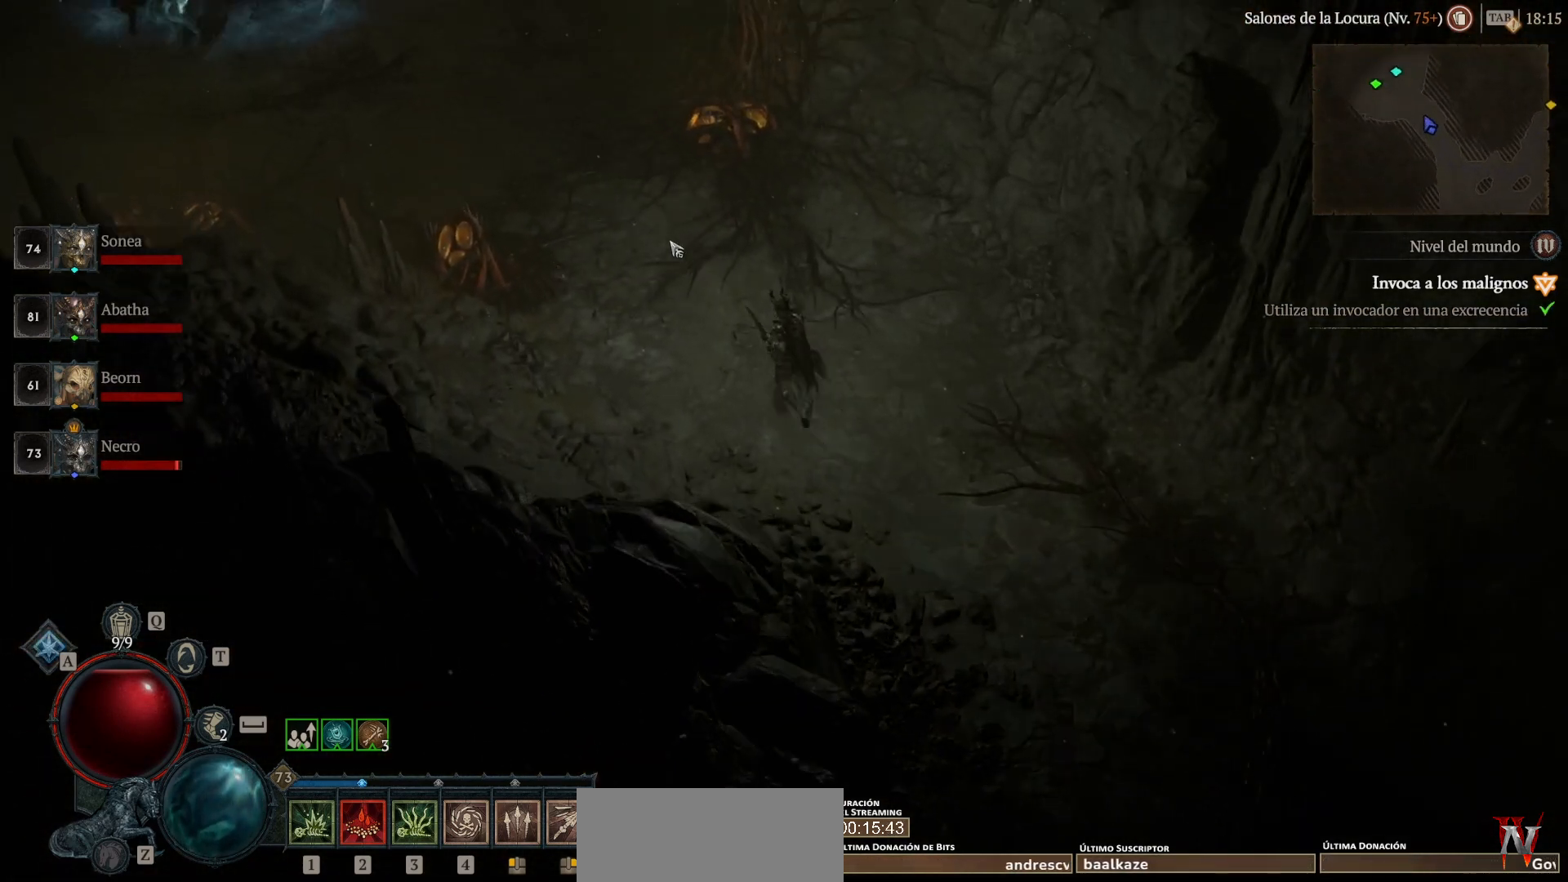
{"keys": ["super"], "mouse": ["left"], "events": []}
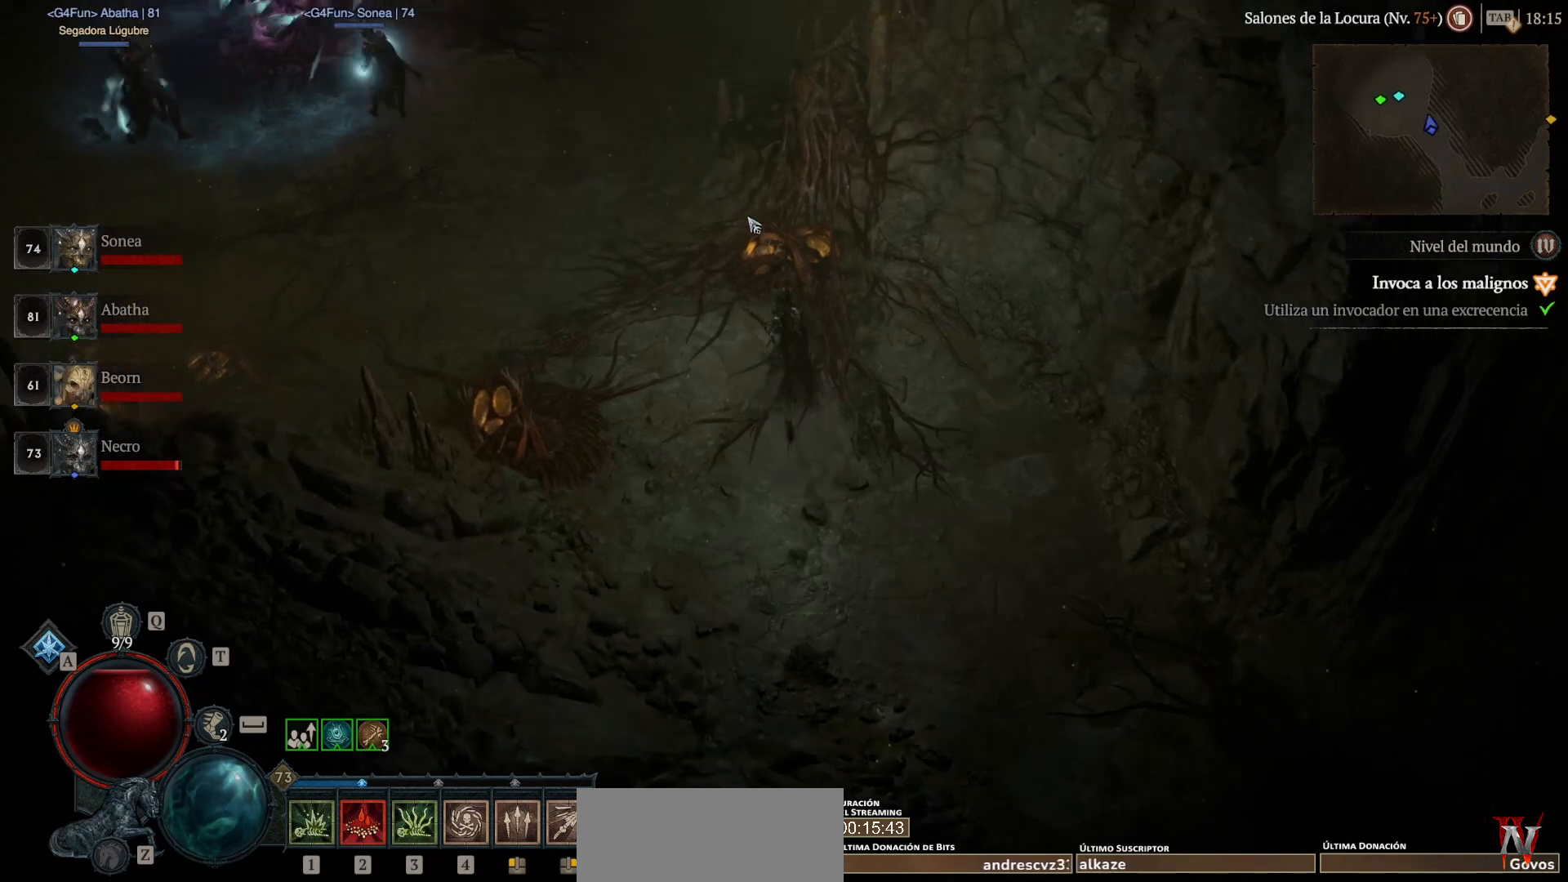
{"keys": ["super"], "mouse": ["left"], "events": []}
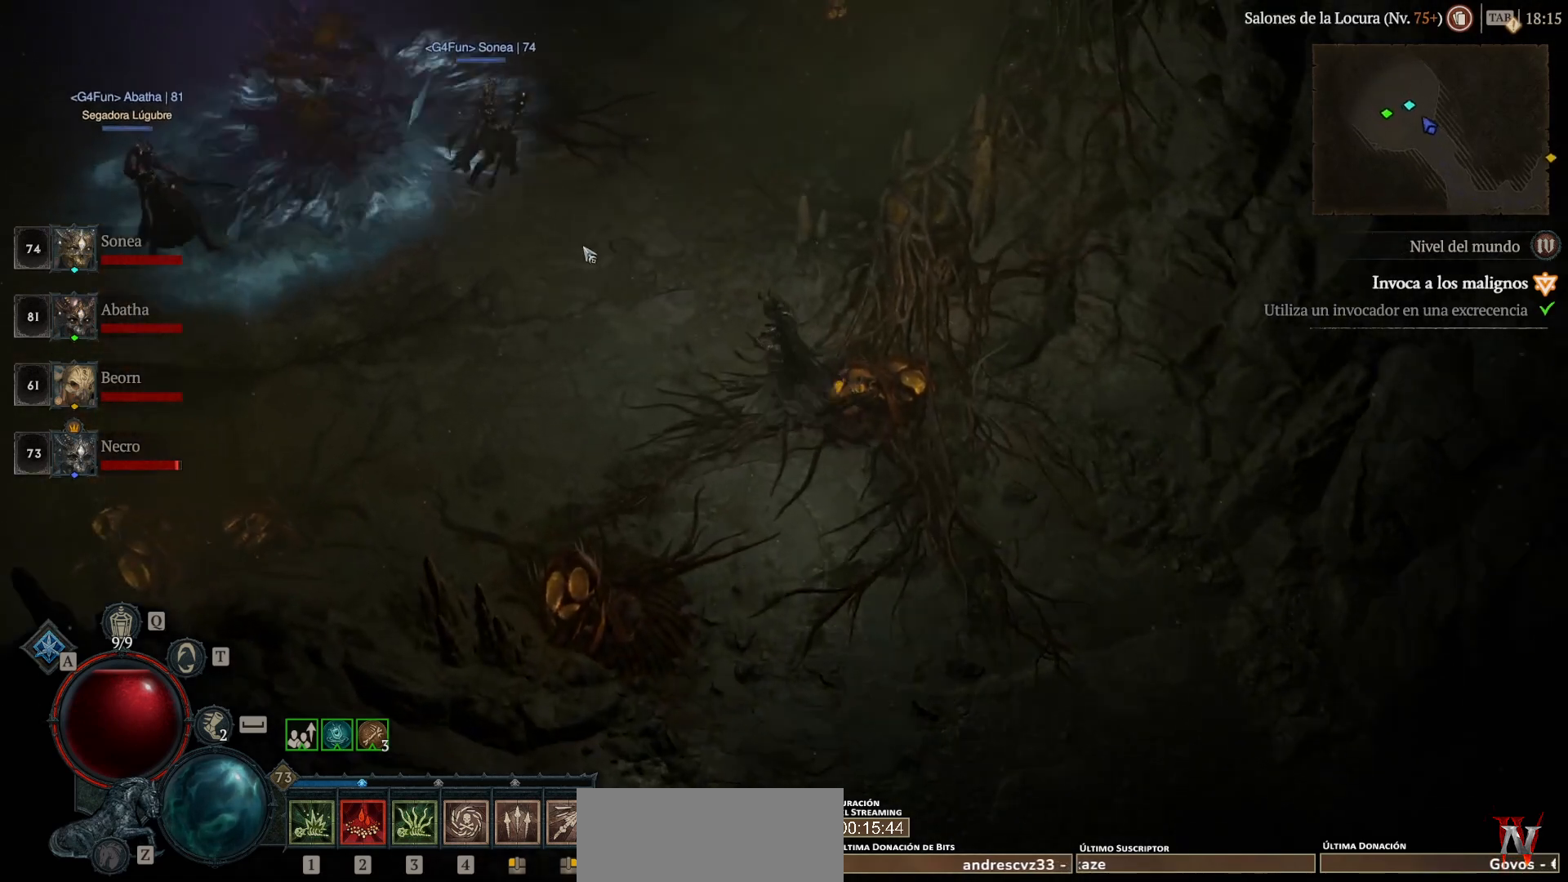
{"keys": ["super"], "mouse": ["left"], "events": []}
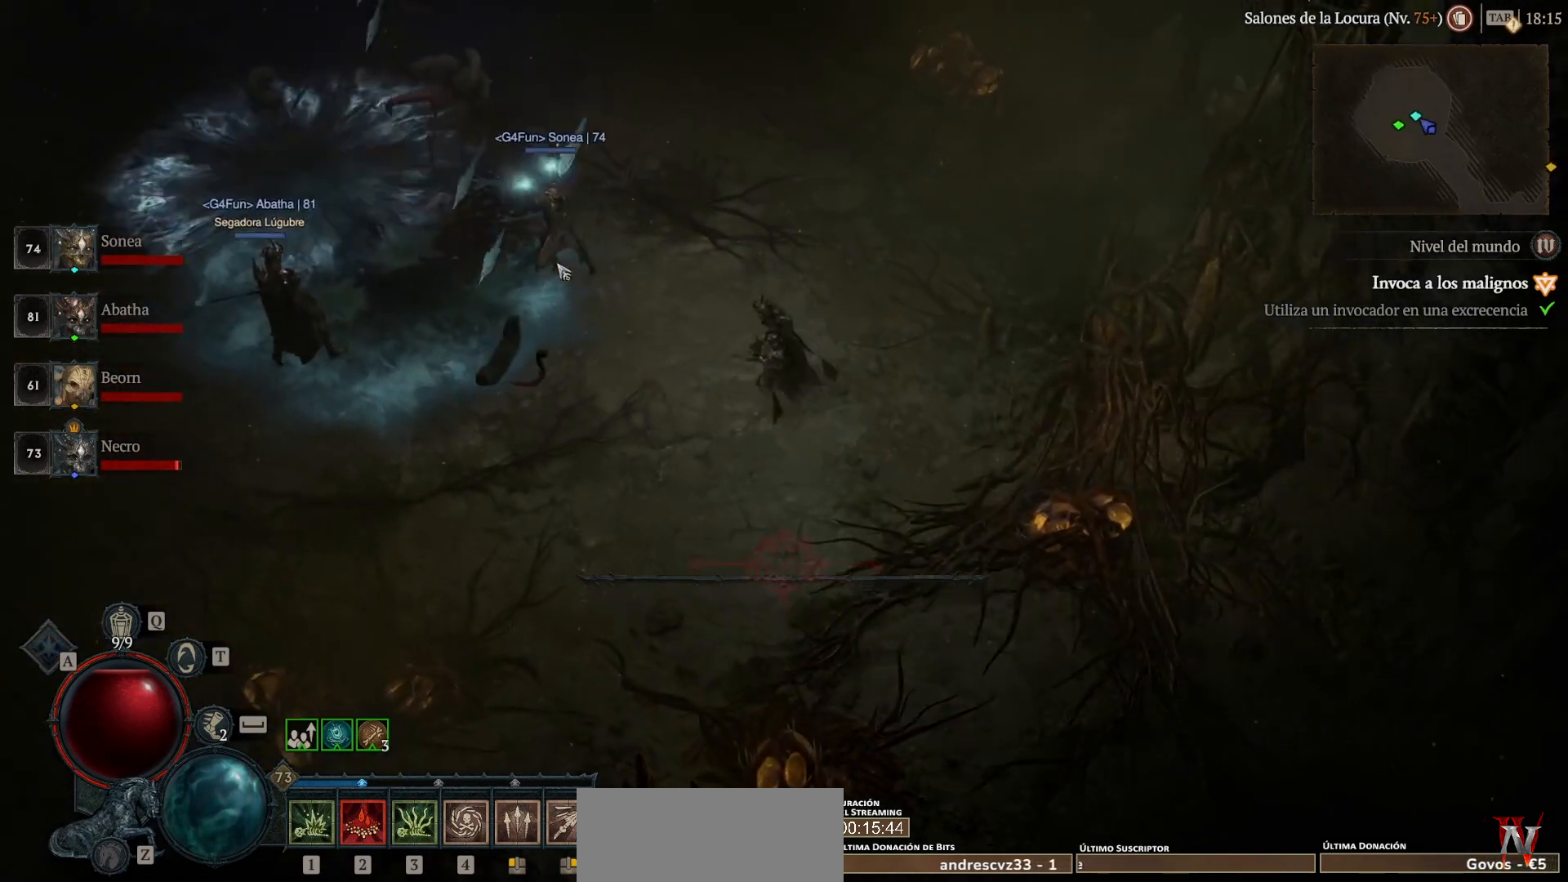
{"keys": ["super"], "mouse": ["left"], "events": []}
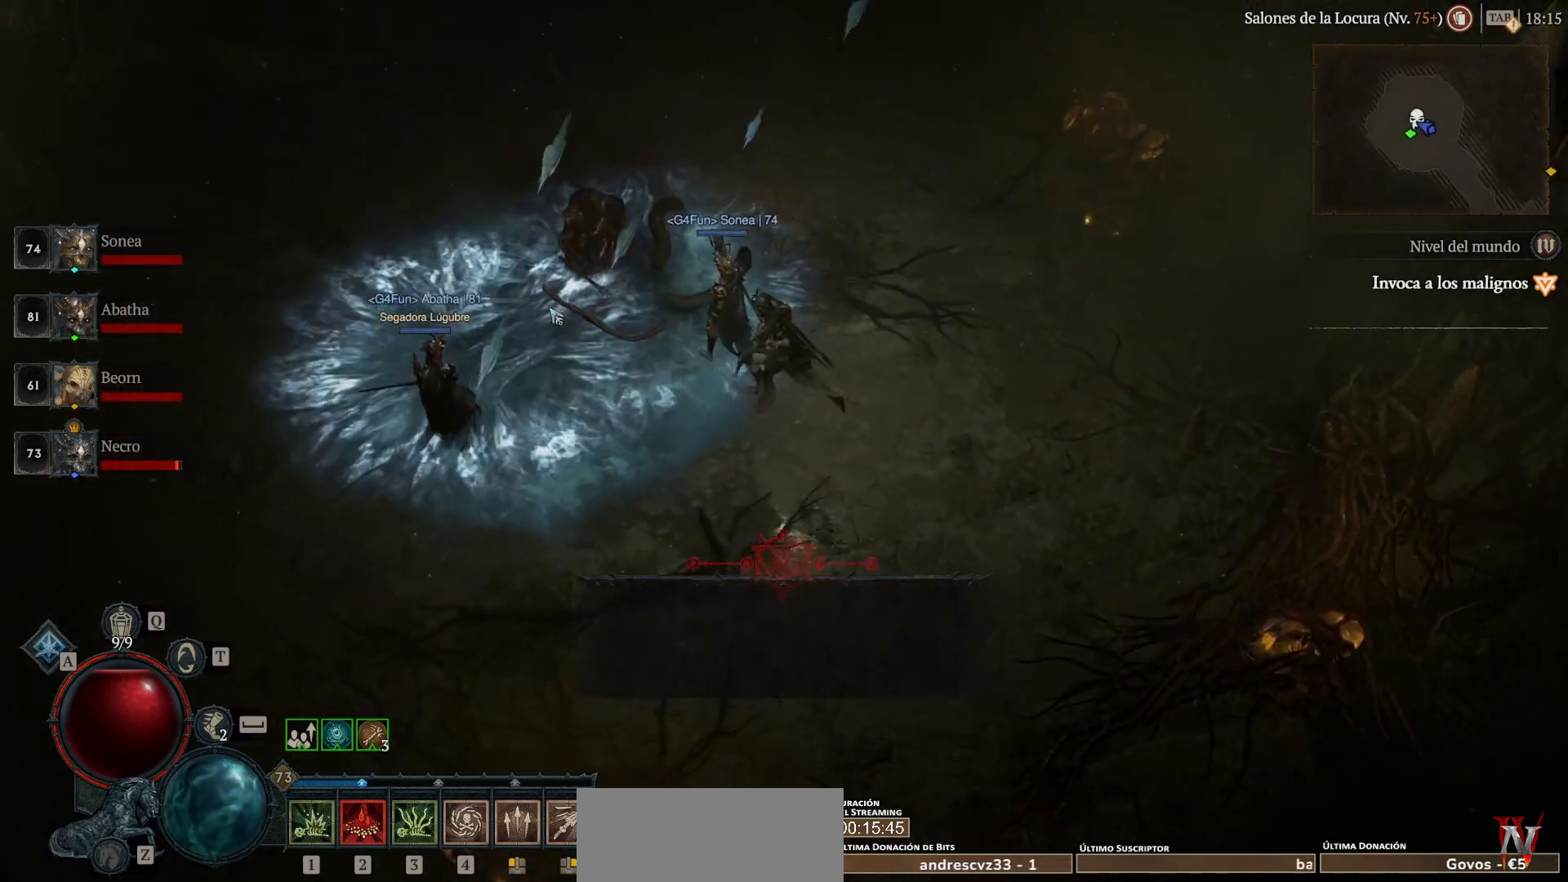
{"keys": ["super"], "mouse": ["left"], "events": []}
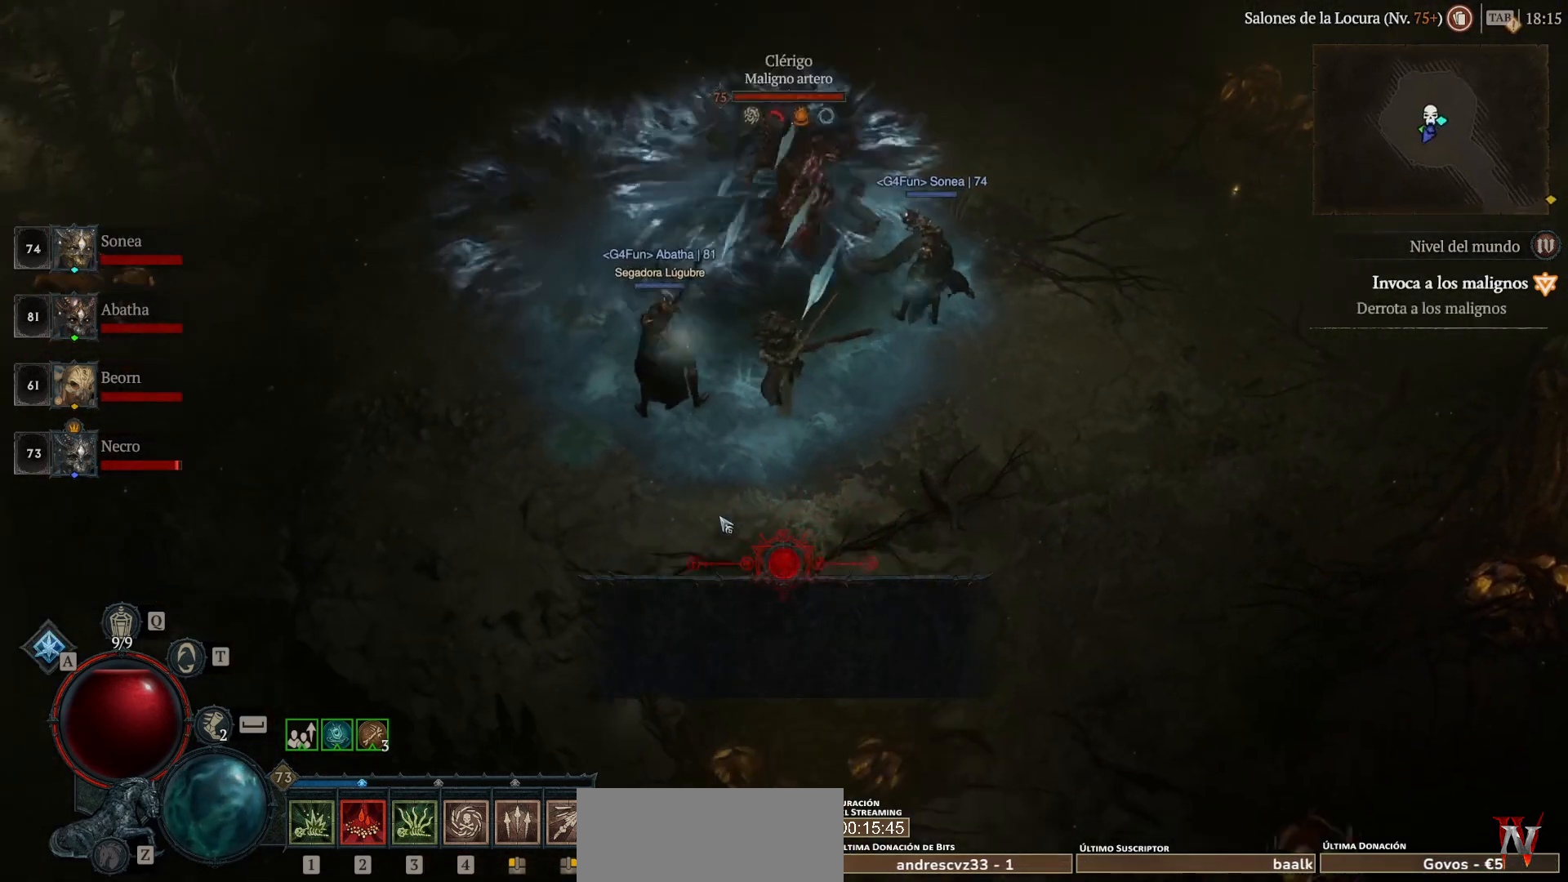
{"keys": [], "mouse": [], "events": [[360, "mouse_left", "up"], [360, "super", "up"]]}
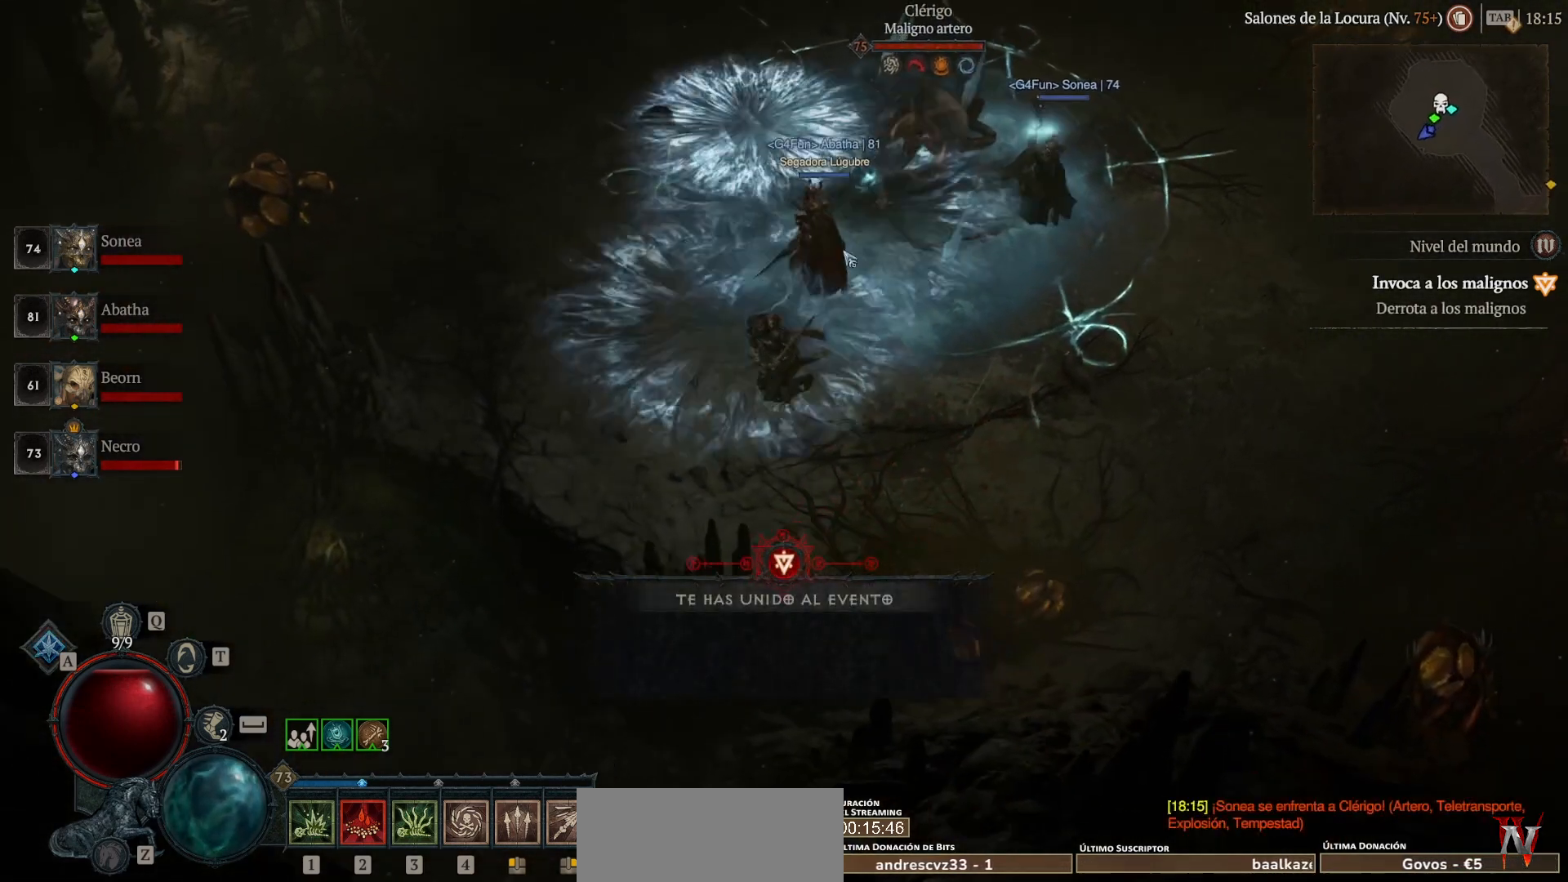
{"keys": [], "mouse": ["right"], "events": [[360, "mouse_right", "down"]]}
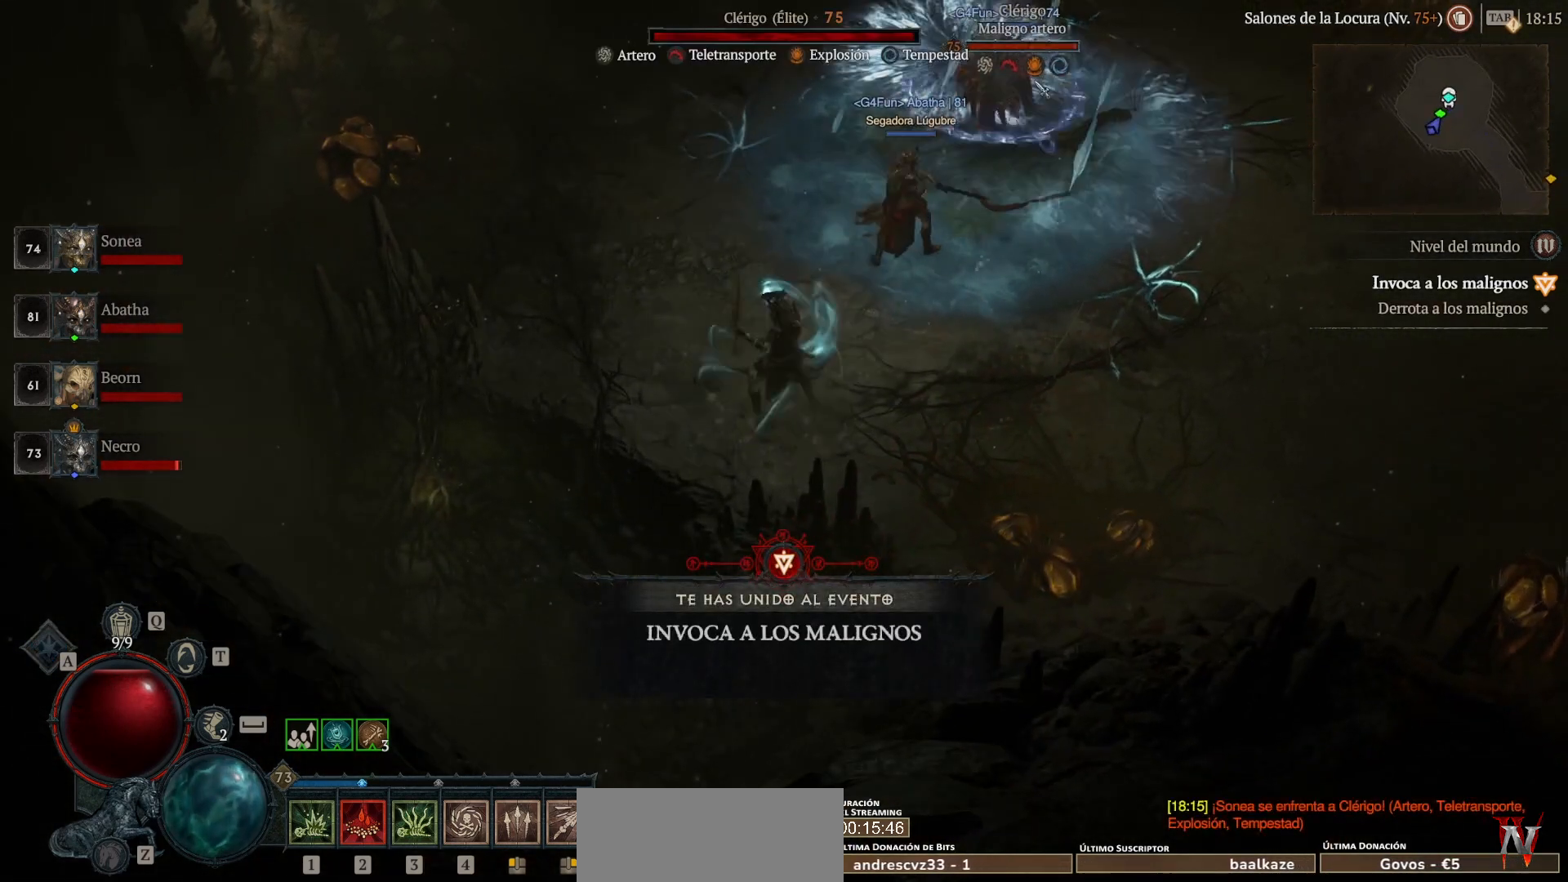
{"keys": [], "mouse": ["right"], "events": []}
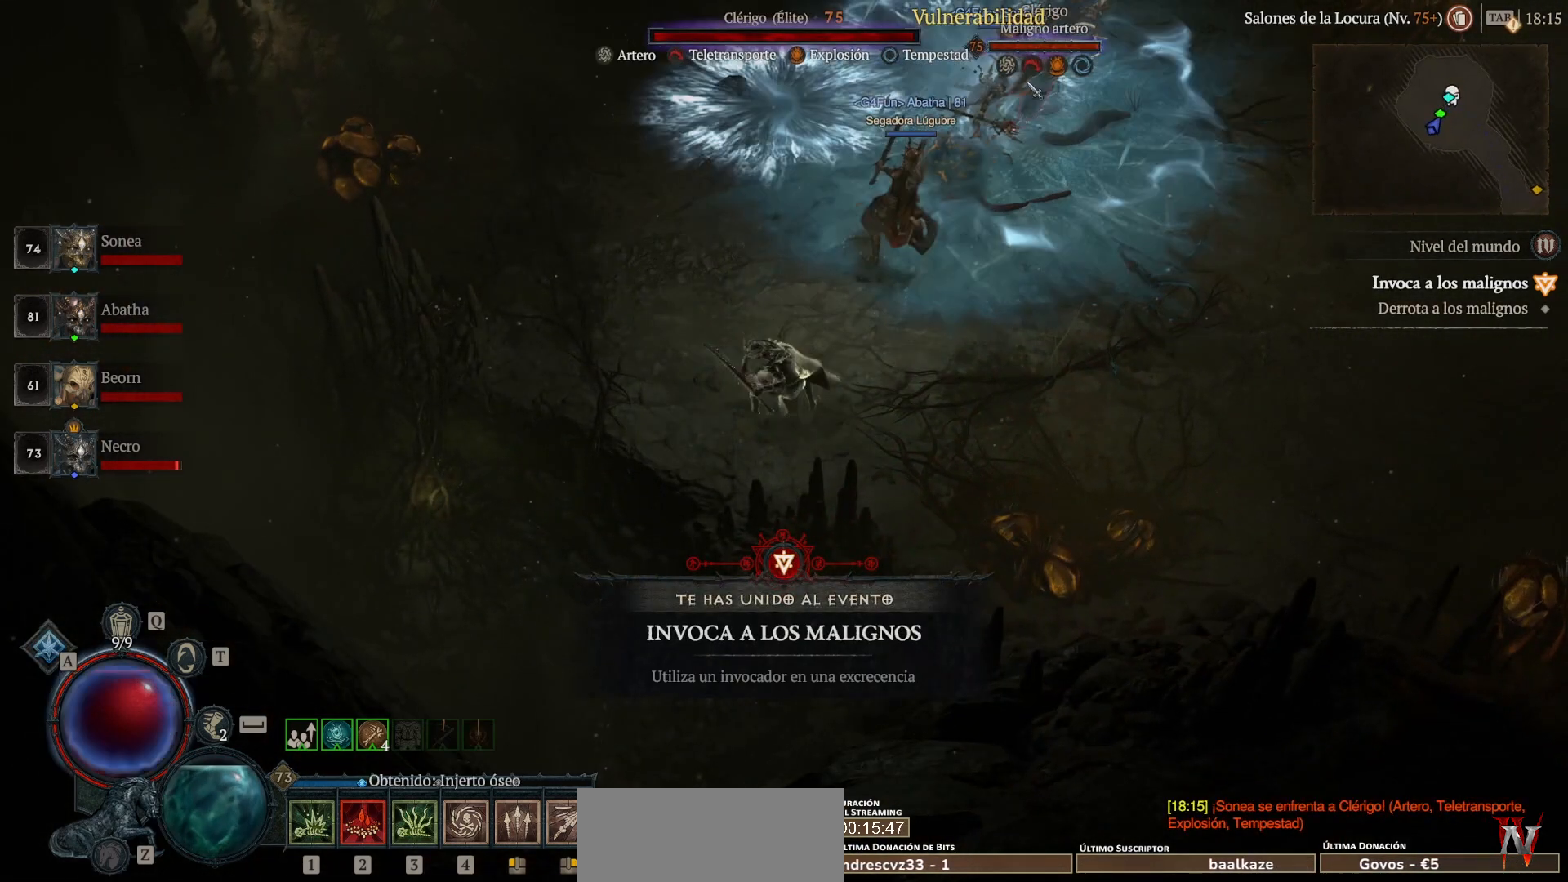
{"keys": [], "mouse": ["right"], "events": []}
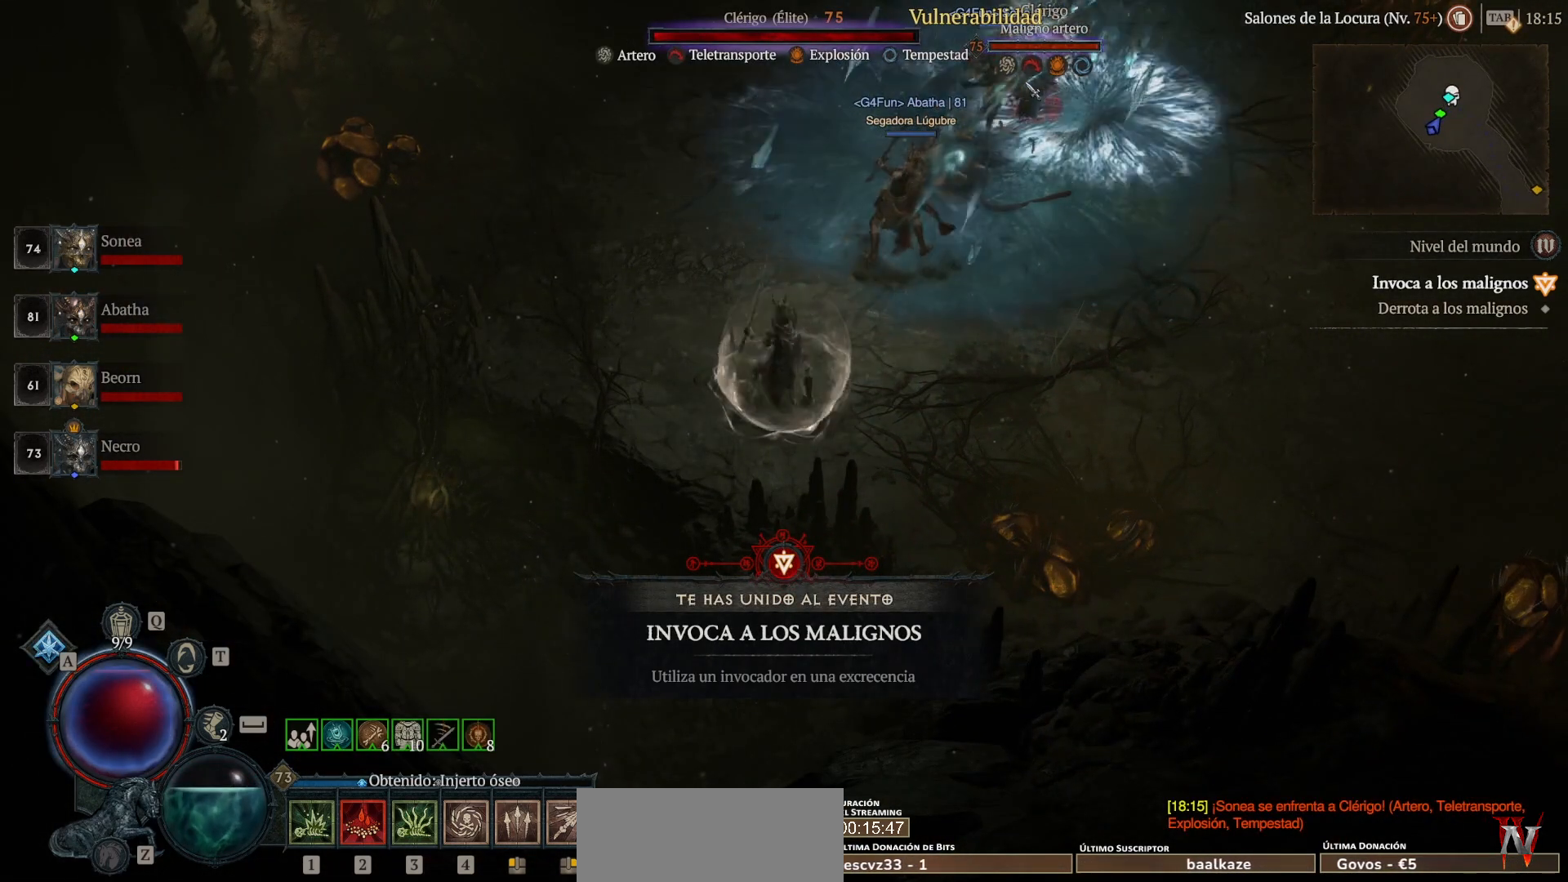
{"keys": [], "mouse": [], "events": [[280, "mouse_right", "up"]]}
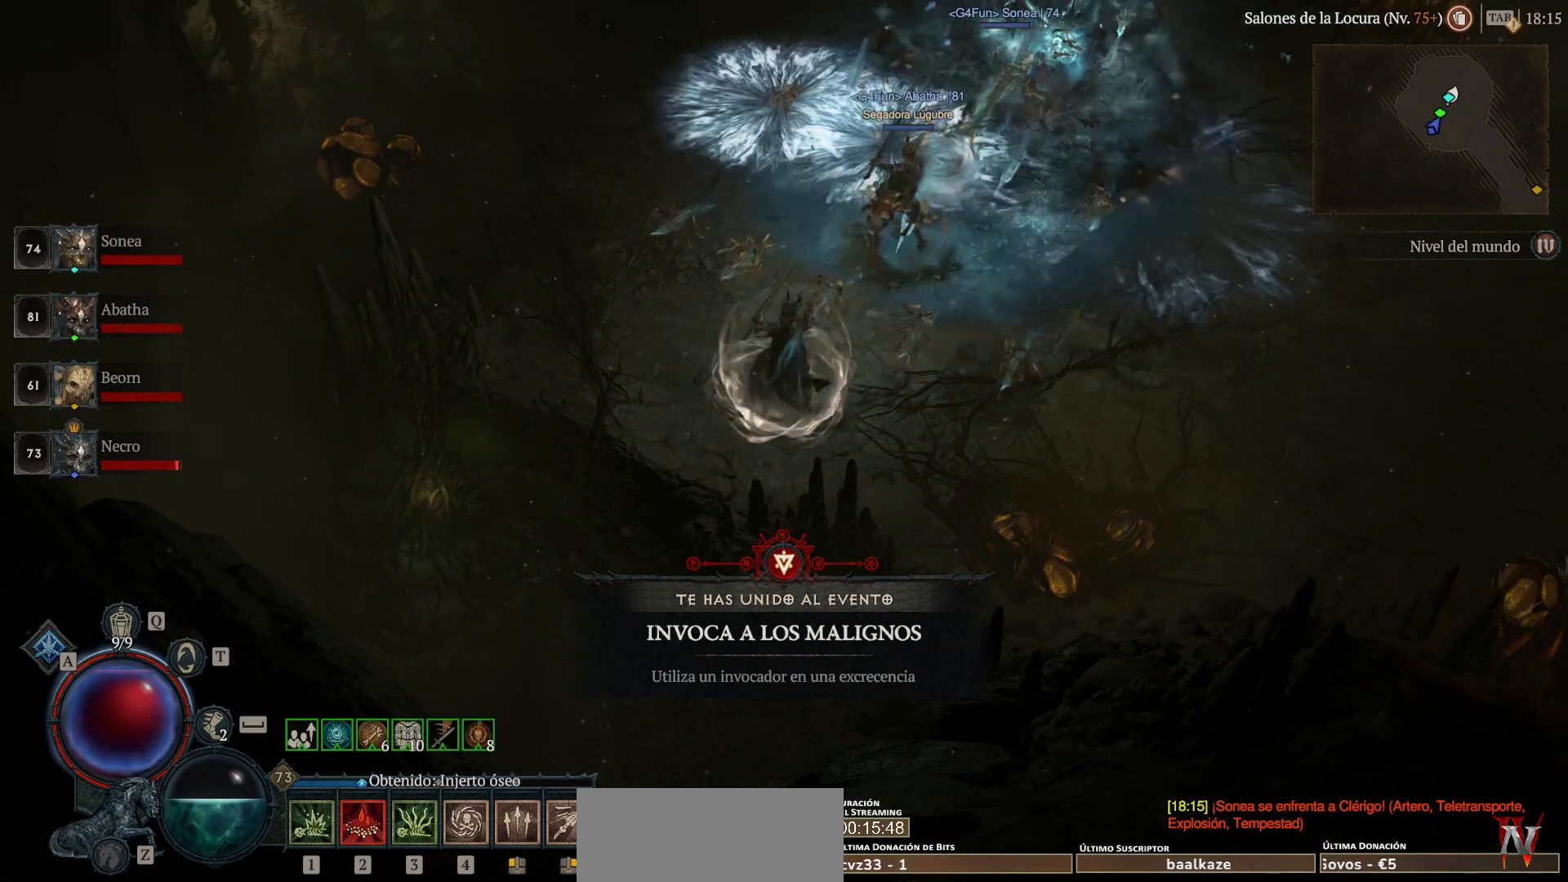
{"keys": [], "mouse": [], "events": []}
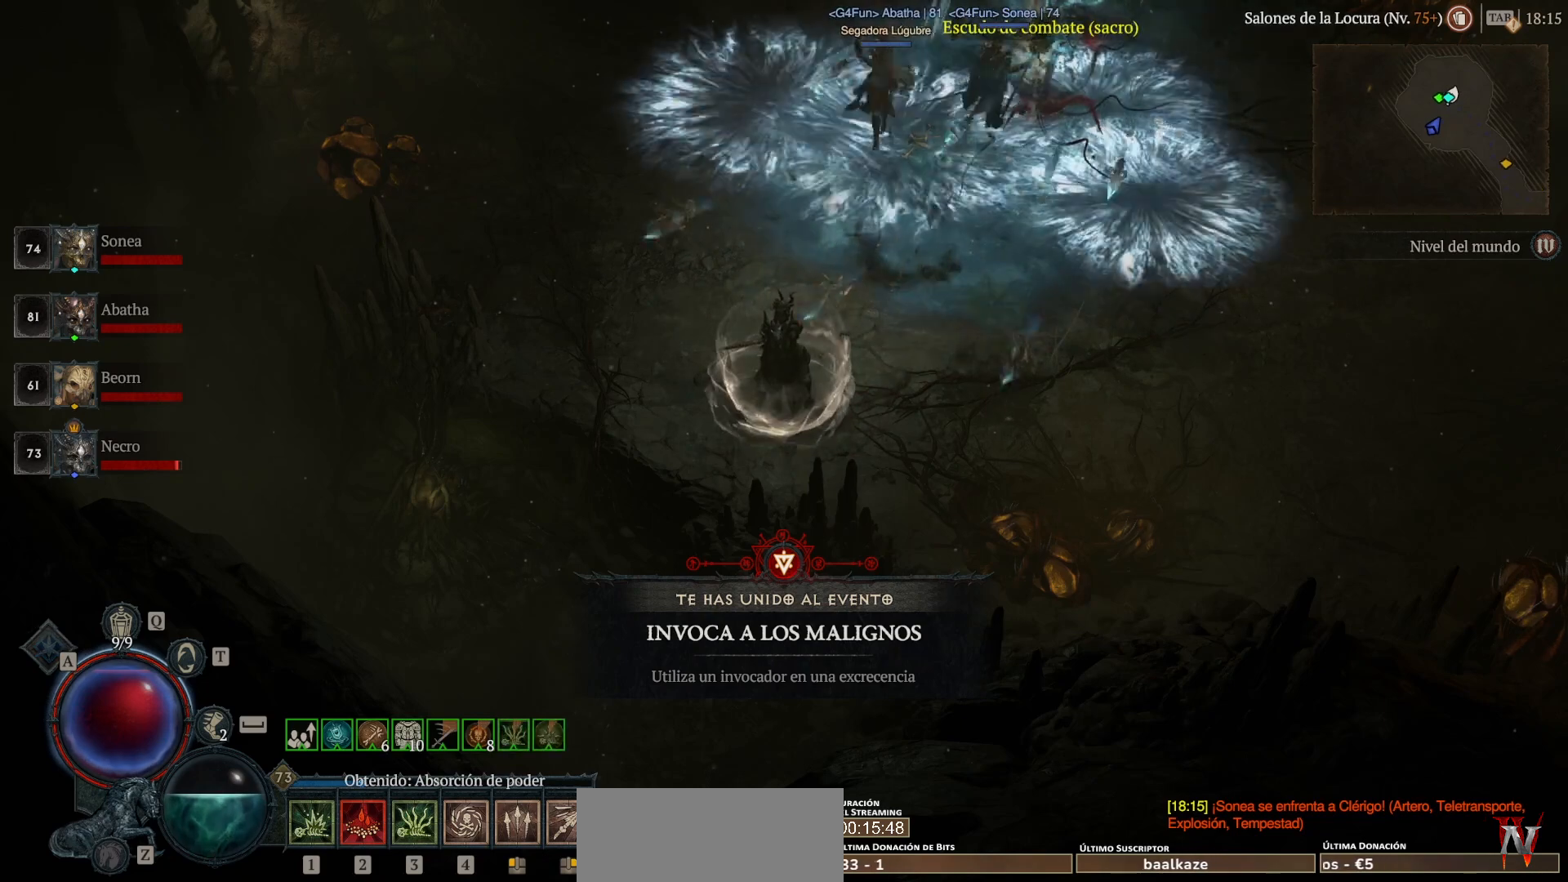
{"keys": [], "mouse": [], "events": []}
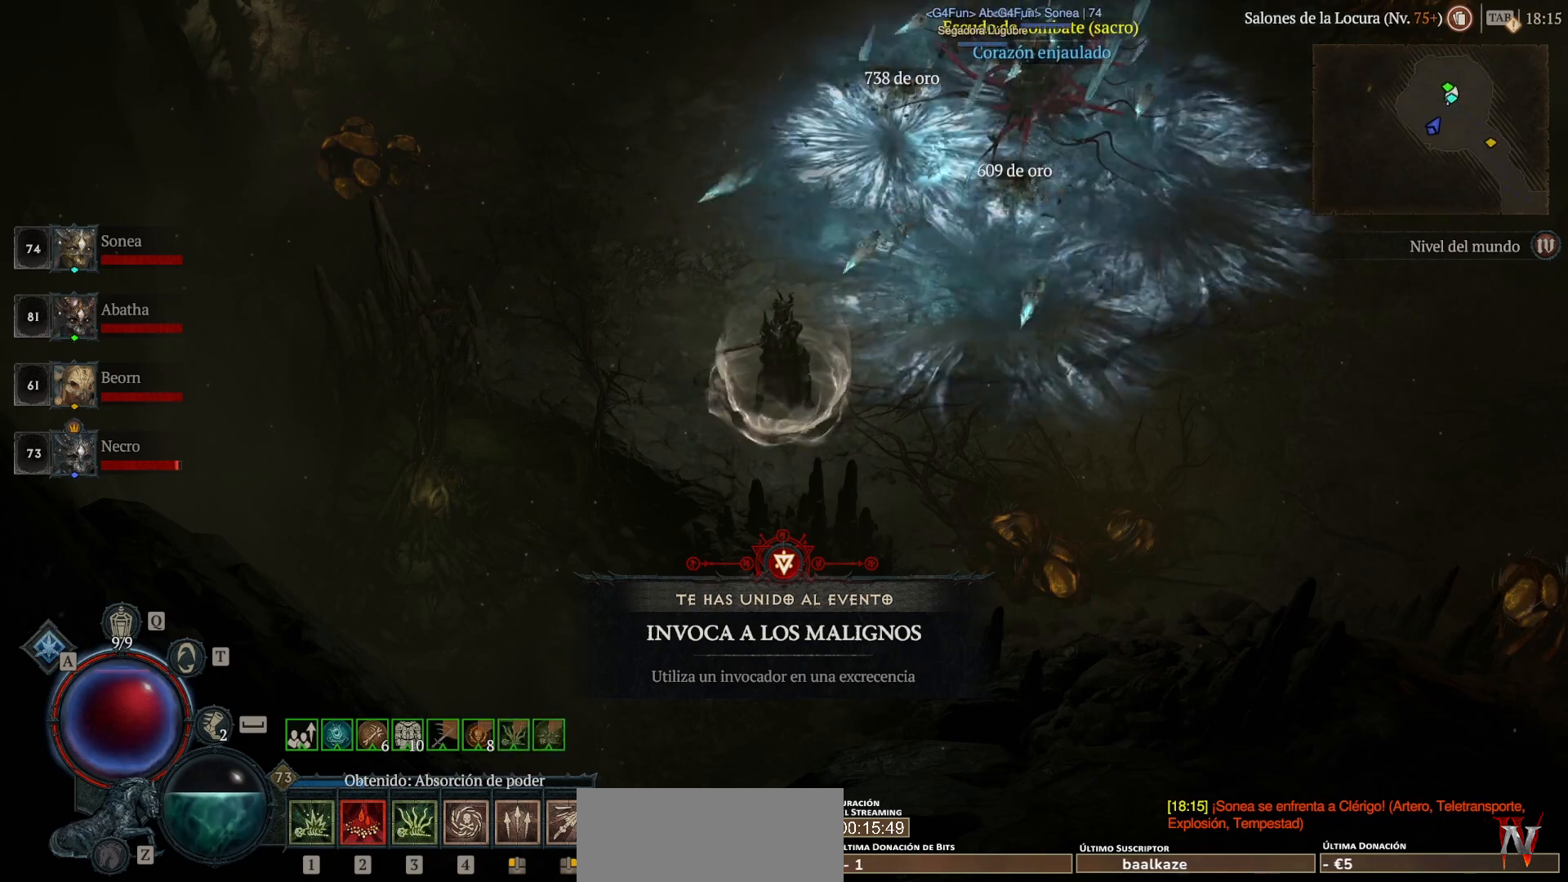
{"keys": [], "mouse": [], "events": []}
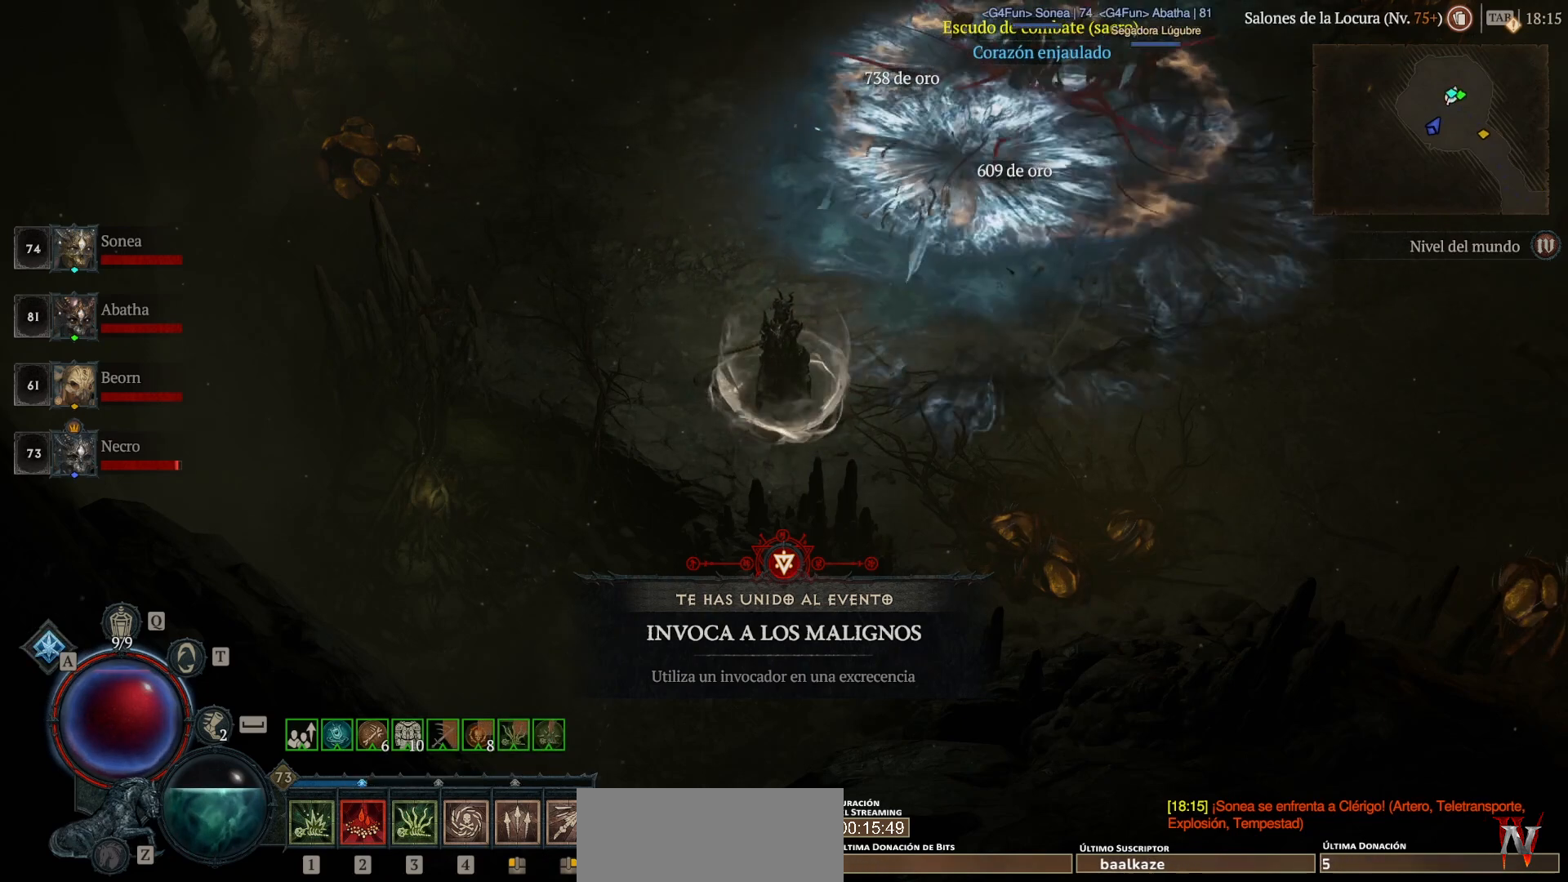
{"keys": ["super"], "mouse": ["left"], "events": [[480, "mouse_left", "down"], [480, "super", "down"]]}
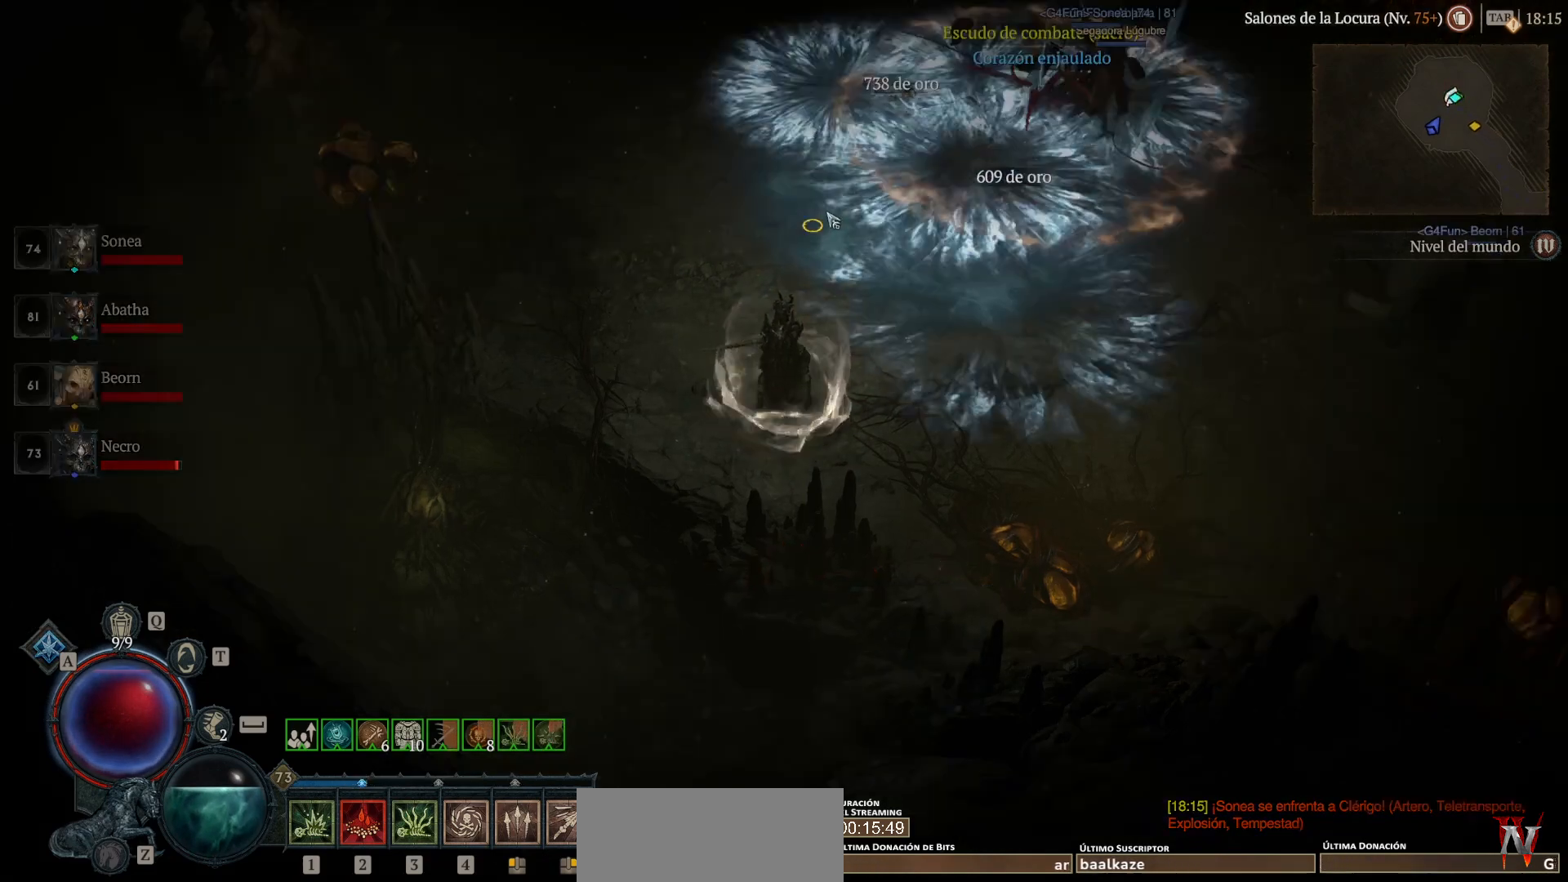
{"keys": ["super"], "mouse": ["left"], "events": []}
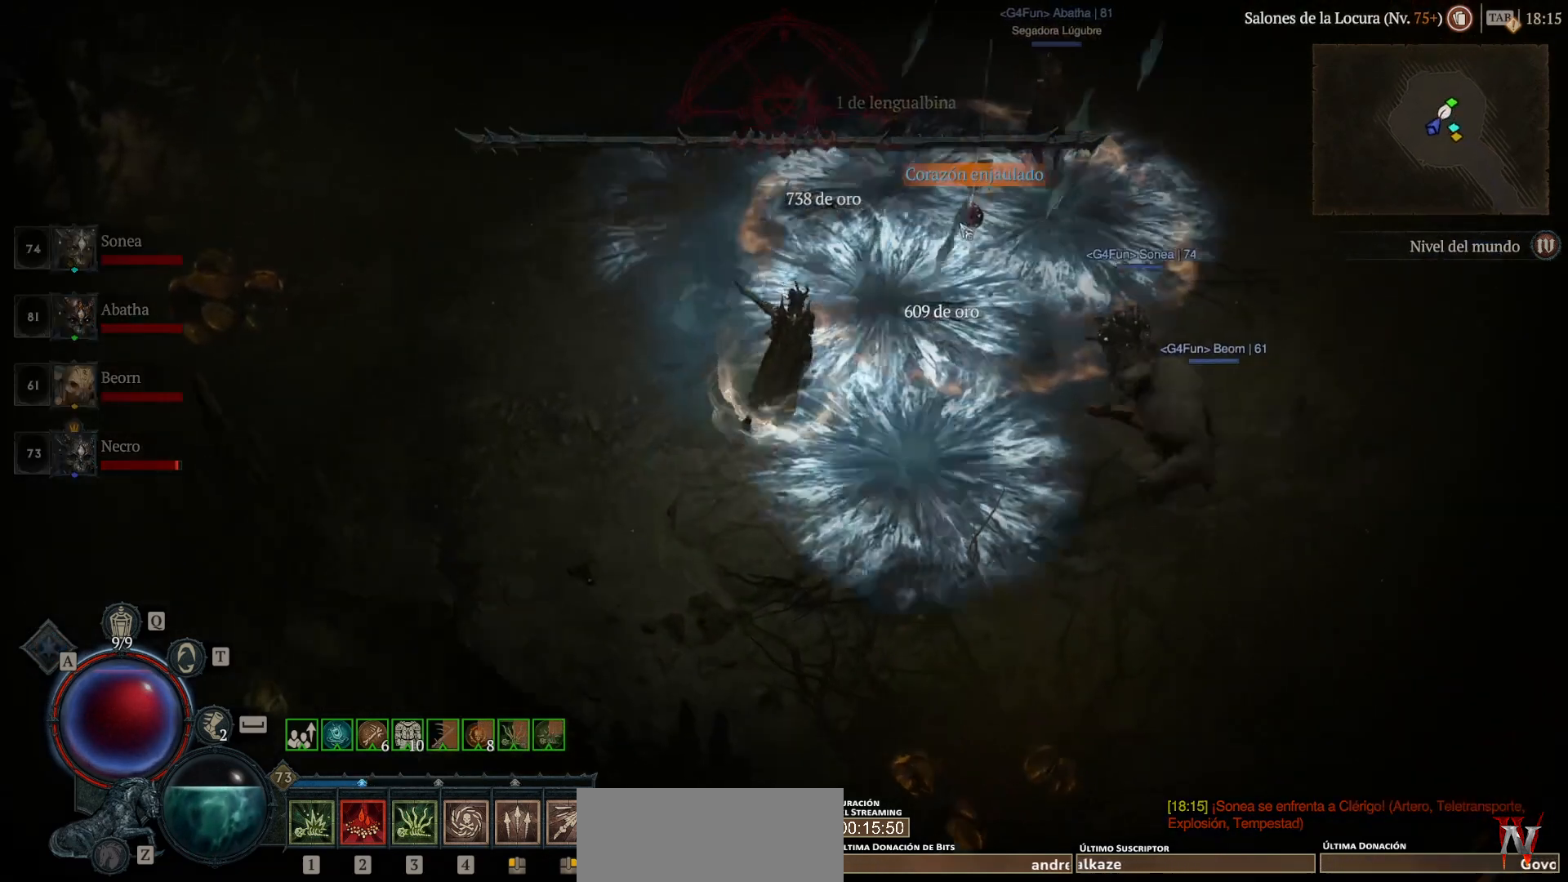
{"keys": [], "mouse": [], "events": [[360, "mouse_left", "up"], [360, "super", "up"]]}
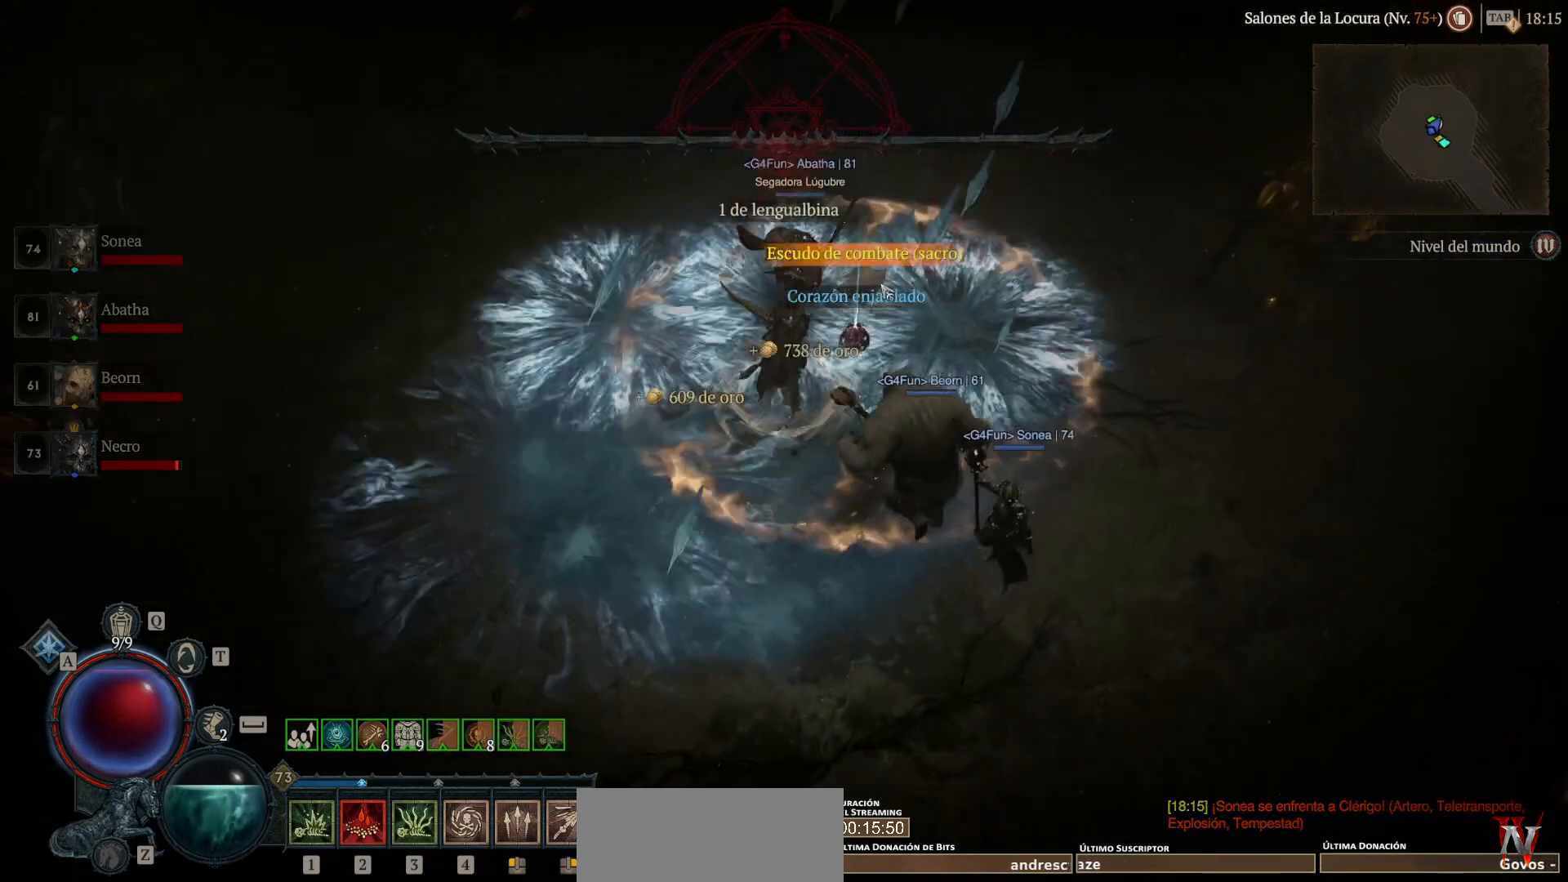
{"keys": ["super"], "mouse": ["left"], "events": [[80, "mouse_left", "down"], [80, "super", "down"], [200, "mouse_left", "up"], [200, "super", "up"], [400, "mouse_left", "down"], [400, "super", "down"]]}
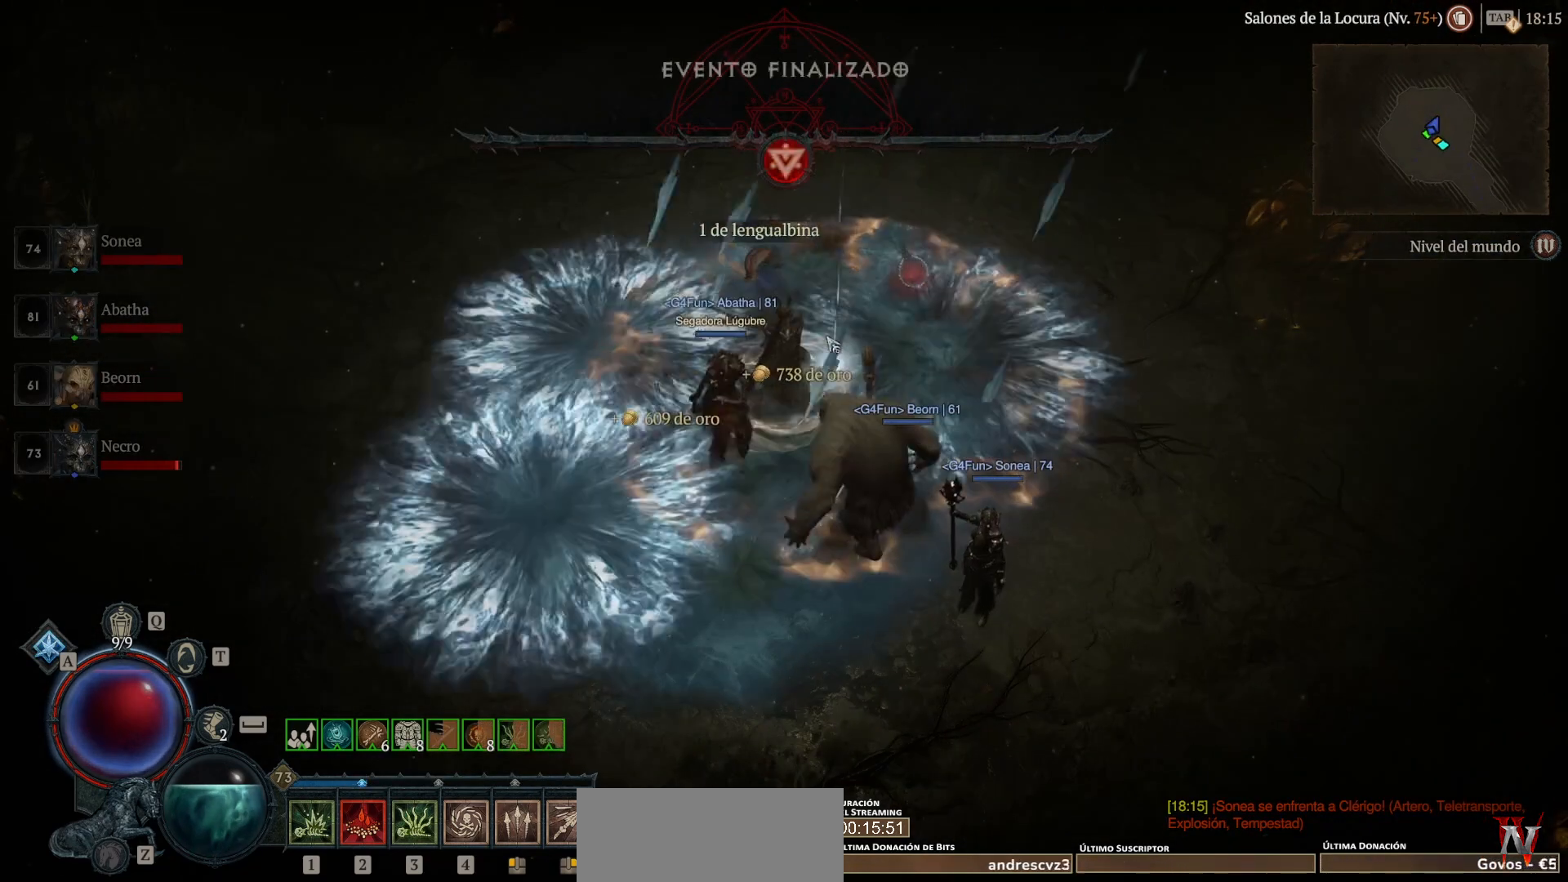
{"keys": [], "mouse": [], "events": [[40, "mouse_left", "up"], [40, "super", "up"]]}